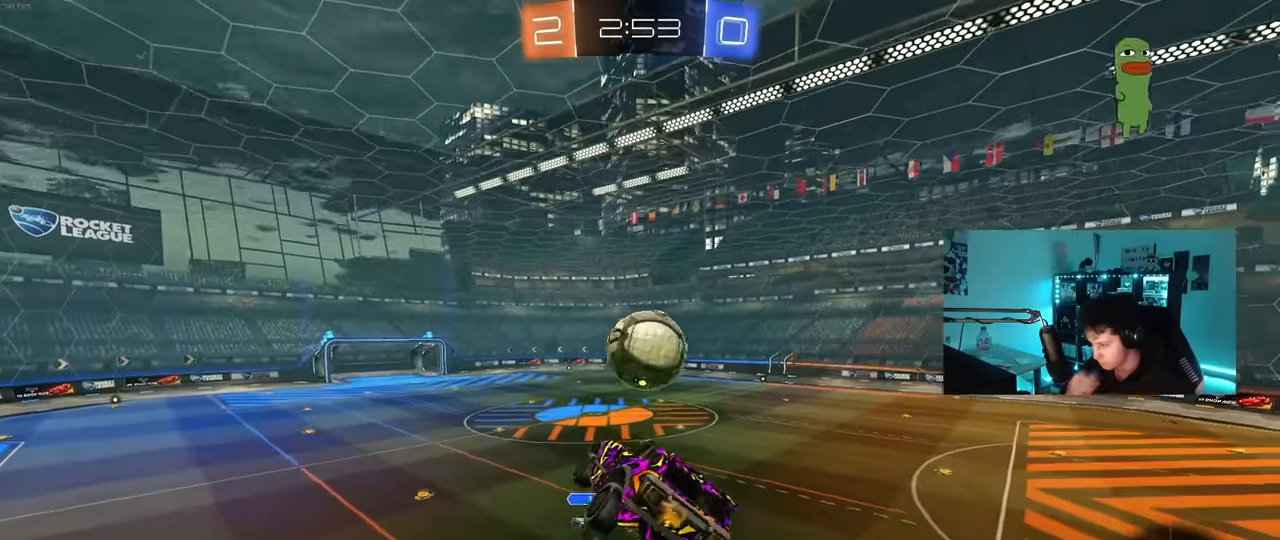
Gameplay with keyboard and mouse; each line is a JSON object with the keys and mouse buttons held at the frame after it. "events" lists presses ("down") and releases ("up") of "1", "2", "3", "4", "5", "a", "alt", "c", "caps_lock", "ctrl", "d", "e", "f", "g", "q", "r", "s", "shift", "space", "t", "tab", "v", "w", "x", "z", "mouse_left", "mouse_wheel" and "mouse_right" between this image and that frame as [ms after this image, input, new state], when the widget could be followed in between. "mouse_left", "mouse_wheel", "mouse_right" = the "left", "wheel", "right" buttons of the "mouse" list. No other keys are recorded. "wheel" means that the mouse wheel is clicked or scrolled. "mouse_move" is the direction in which the mouse moves at that frame (one of eight, or "still"), when it could be read.
{"keys": ["d"], "mouse": [], "mouse_move": "still", "events": [[166, "s", "down"], [250, "s", "up"], [450, "d", "down"]]}
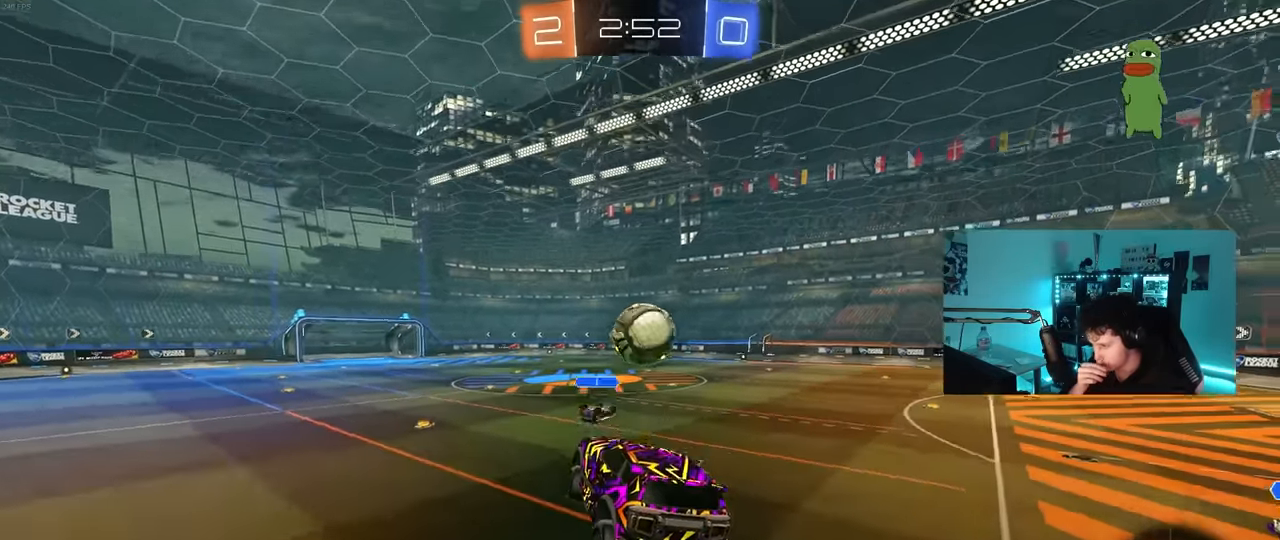
{"keys": ["d", "w"], "mouse": [], "mouse_move": "still", "events": [[83, "w", "down"], [266, "d", "up"], [416, "d", "down"]]}
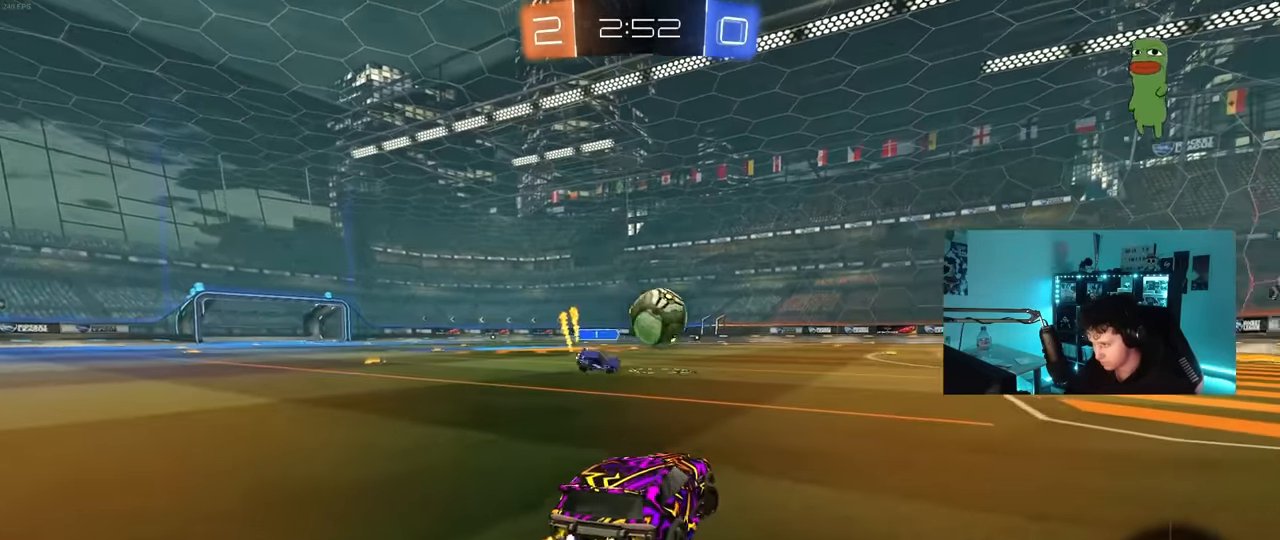
{"keys": ["d", "w"], "mouse": [], "mouse_move": "still", "events": [[150, "d", "up"], [150, "space", "down"], [333, "space", "up"], [483, "d", "down"]]}
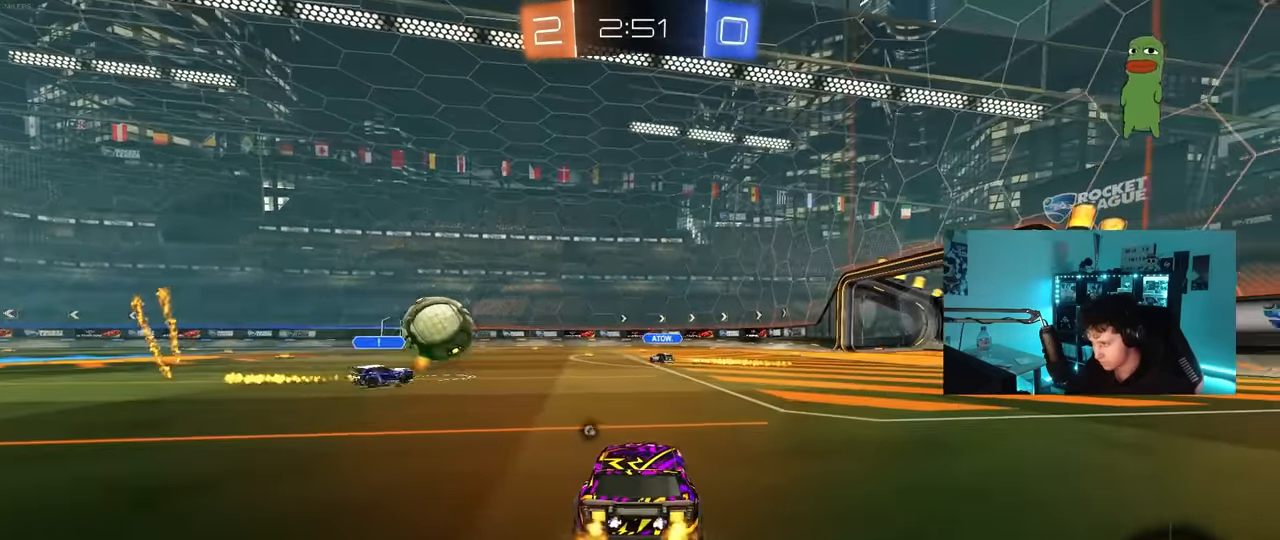
{"keys": ["w"], "mouse": [], "mouse_move": "still", "events": [[116, "d", "up"], [116, "space", "down"], [300, "space", "up"]]}
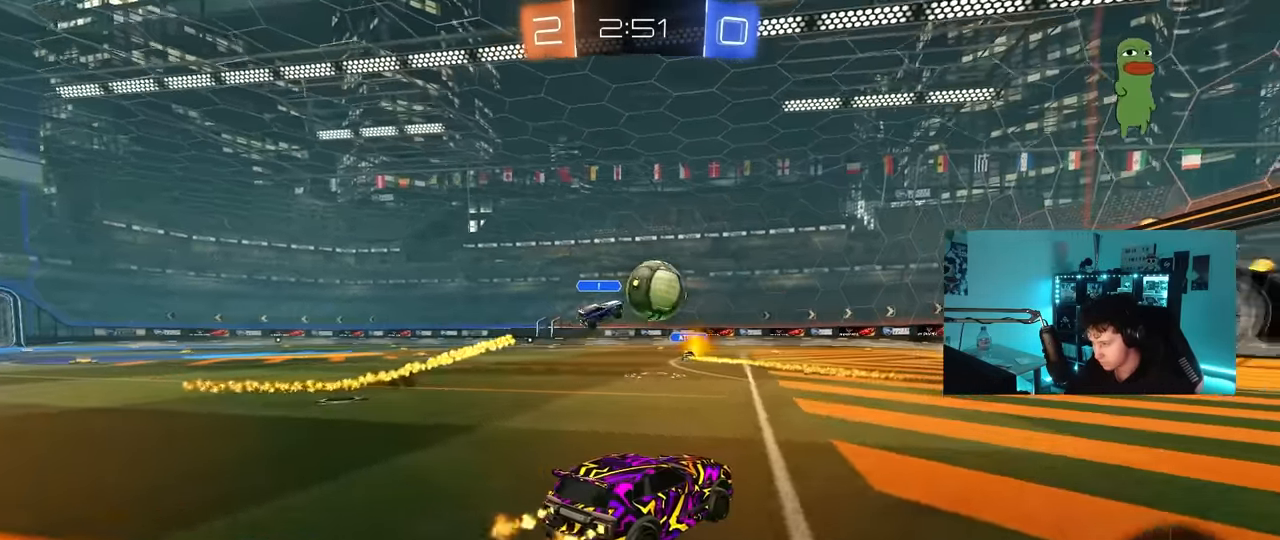
{"keys": ["w"], "mouse": [], "mouse_move": "still", "events": [[183, "a", "down"], [366, "a", "up"]]}
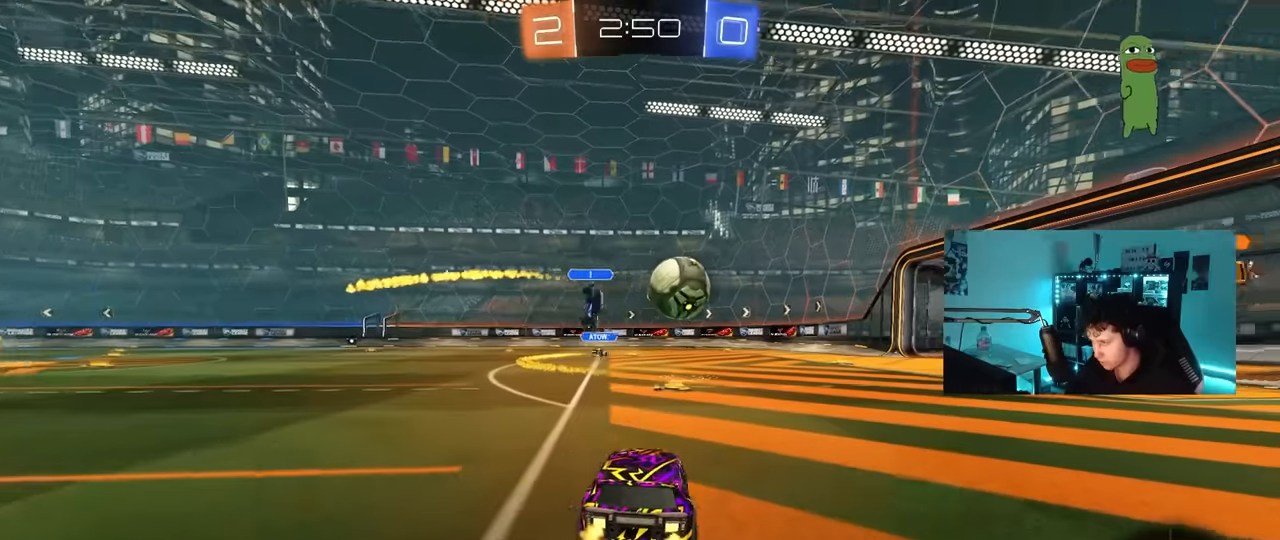
{"keys": ["w"], "mouse": [], "mouse_move": "still", "events": [[200, "d", "down"], [333, "d", "up"]]}
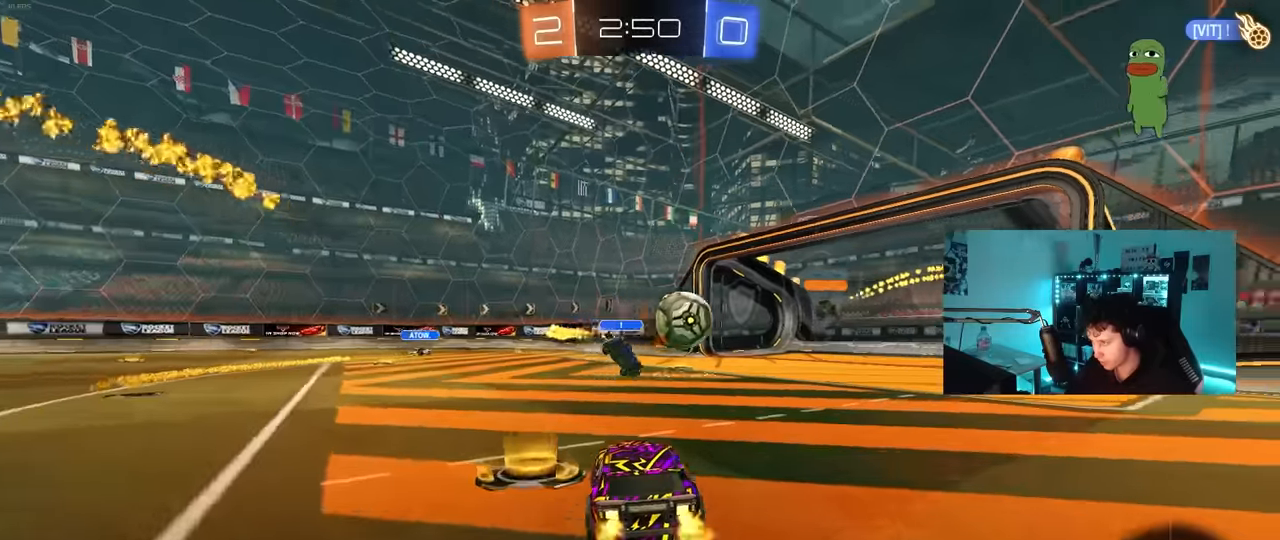
{"keys": ["a", "w"], "mouse": [], "mouse_move": "still", "events": [[16, "d", "down"], [66, "w", "up"], [200, "d", "up"], [400, "w", "down"], [450, "a", "down"]]}
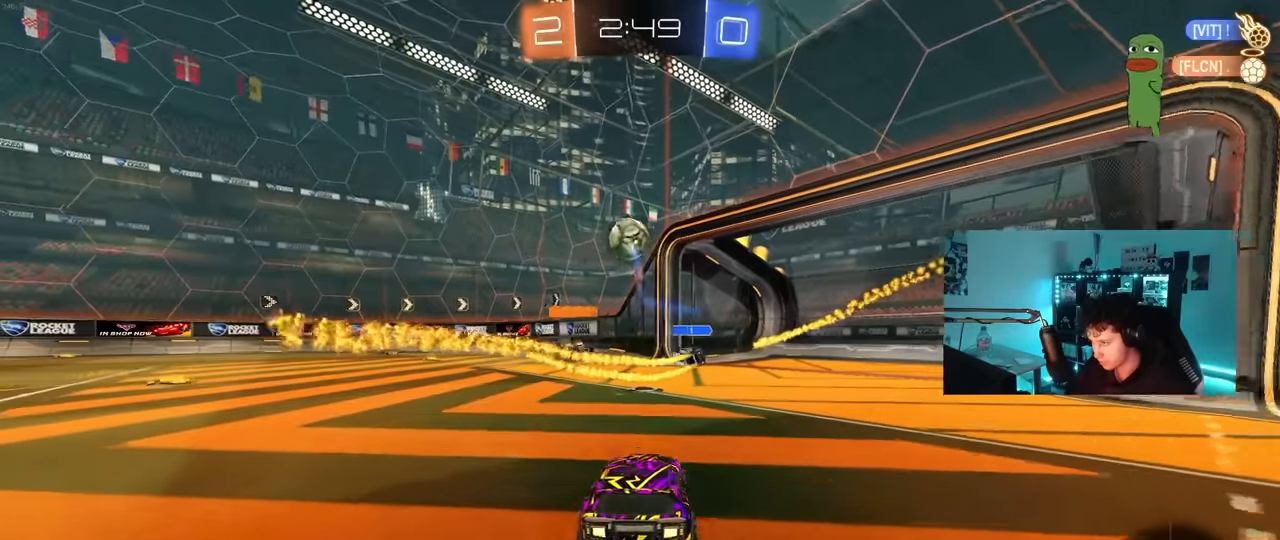
{"keys": ["a", "w"], "mouse": [], "mouse_move": "still", "events": [[83, "a", "up"], [233, "d", "down"], [266, "d", "up"], [316, "a", "down"], [316, "shift", "down"], [416, "shift", "up"]]}
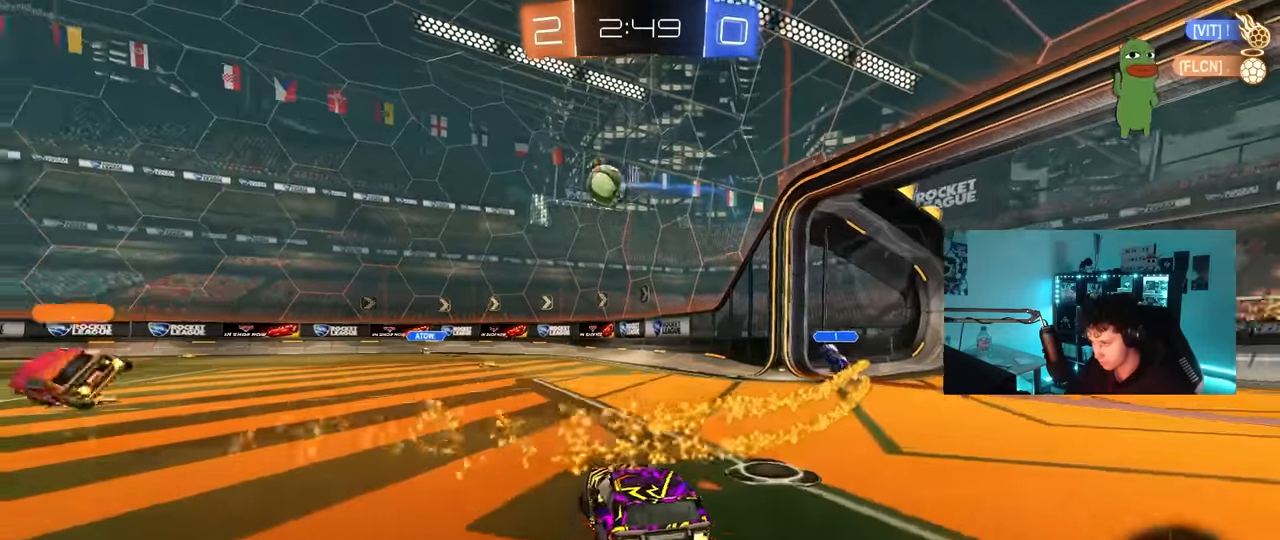
{"keys": ["w"], "mouse": [], "mouse_move": "still", "events": [[483, "a", "up"]]}
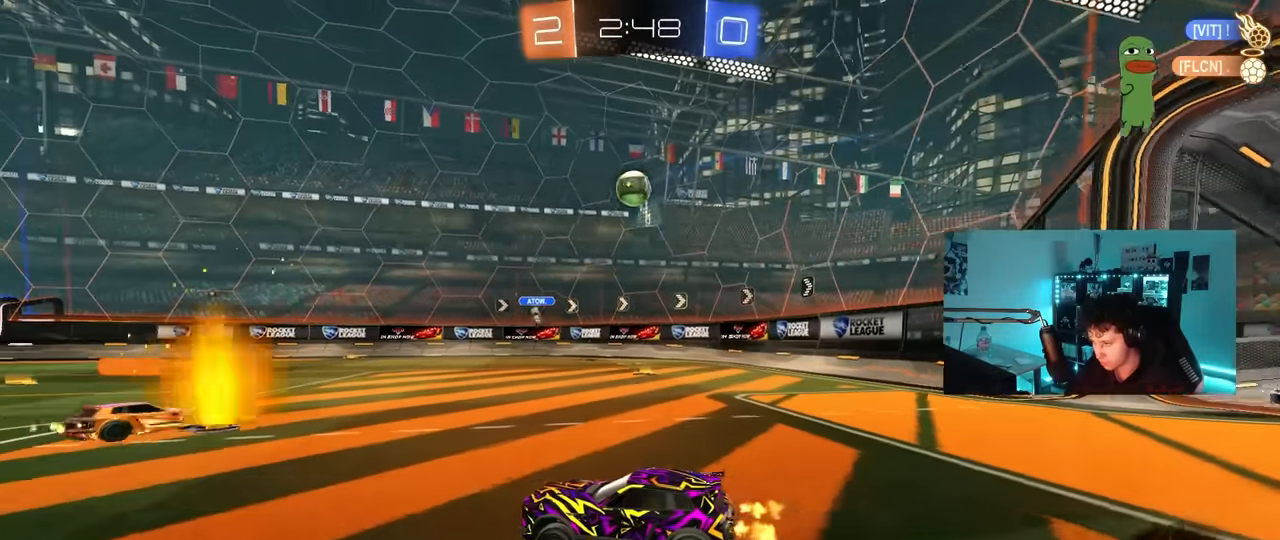
{"keys": ["d"], "mouse": [], "mouse_move": "still", "events": [[66, "d", "down"], [116, "shift", "down"], [300, "shift", "up"], [450, "w", "up"]]}
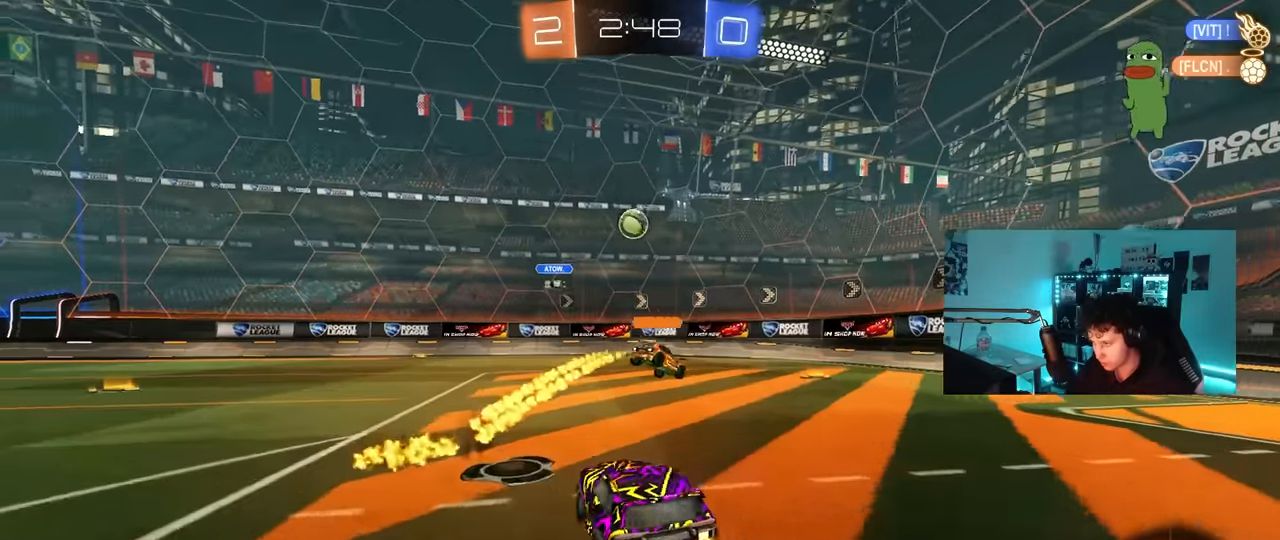
{"keys": ["w"], "mouse": [], "mouse_move": "still", "events": [[33, "w", "down"], [416, "d", "up"]]}
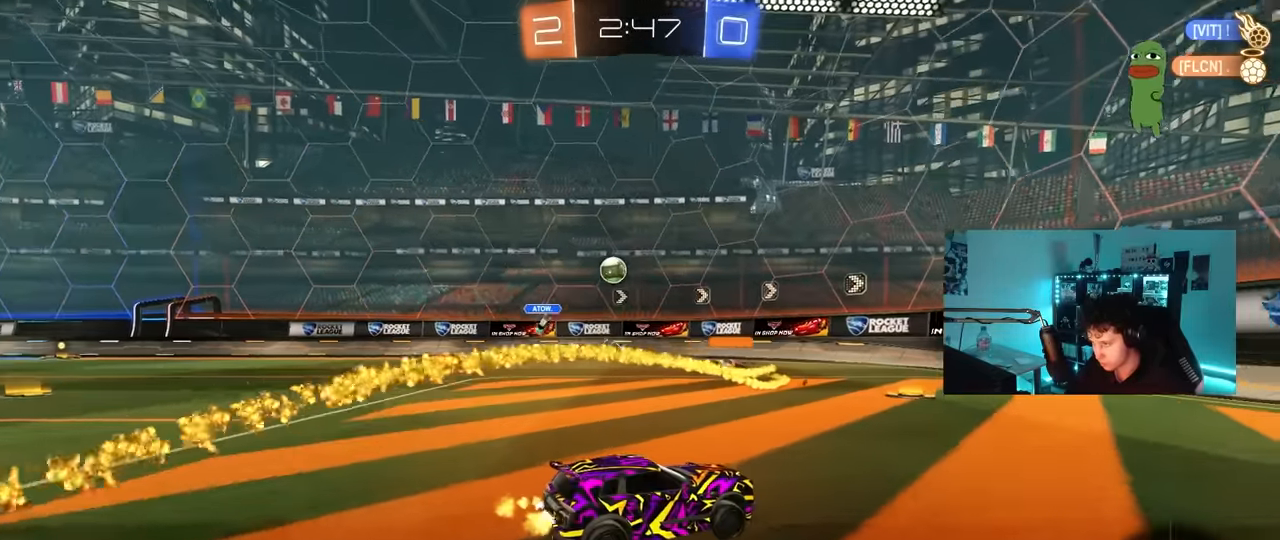
{"keys": ["w"], "mouse": [], "mouse_move": "still", "events": [[100, "a", "down"], [150, "shift", "down"], [233, "shift", "up"], [383, "a", "up"]]}
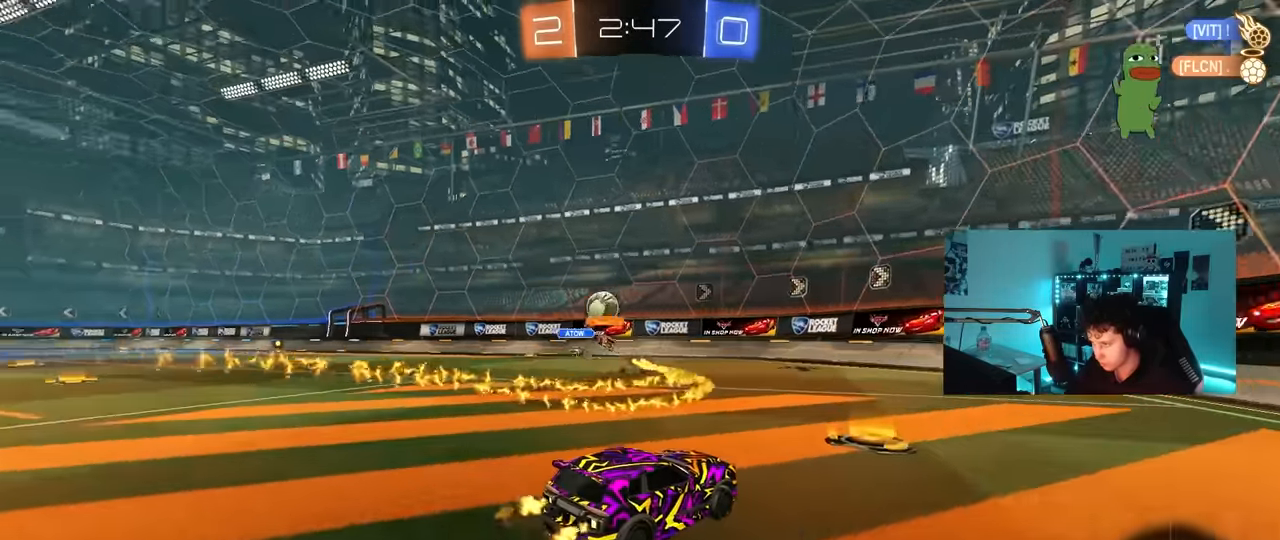
{"keys": ["a", "w"], "mouse": [], "mouse_move": "still", "events": [[66, "a", "down"], [116, "shift", "down"], [216, "shift", "up"], [400, "shift", "down"], [450, "shift", "up"]]}
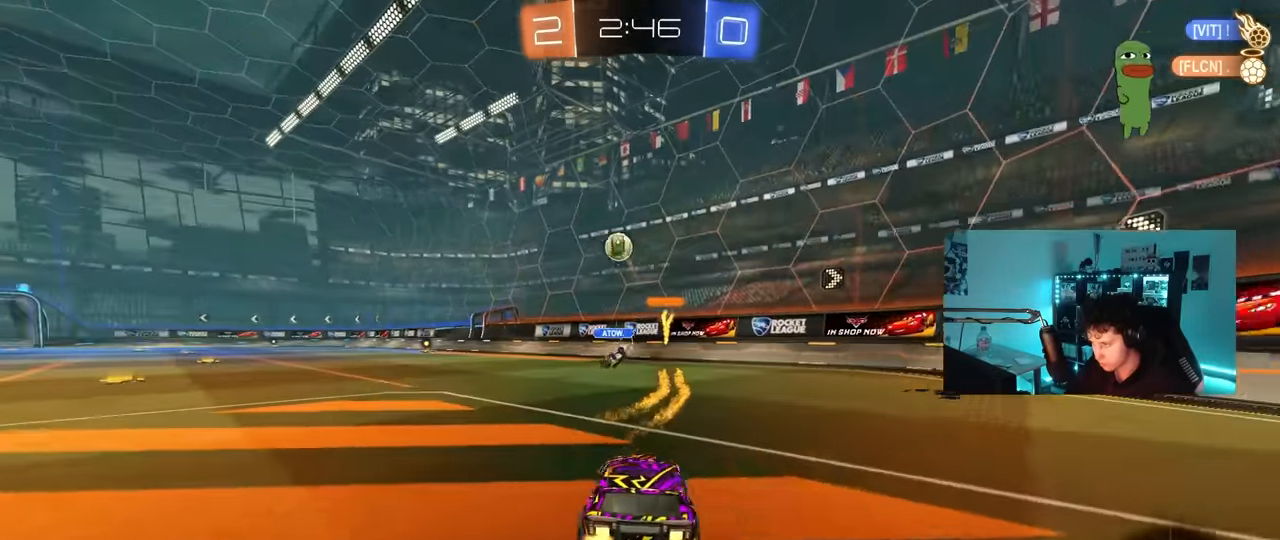
{"keys": ["a", "shift", "w"], "mouse": ["left", "right"], "mouse_move": "down-left", "events": [[366, "a", "up"], [366, "mouse_left", "down"], [416, "d", "down"], [416, "mouse_right", "down"], [466, "d", "up"], [500, "a", "down"], [500, "shift", "down"]]}
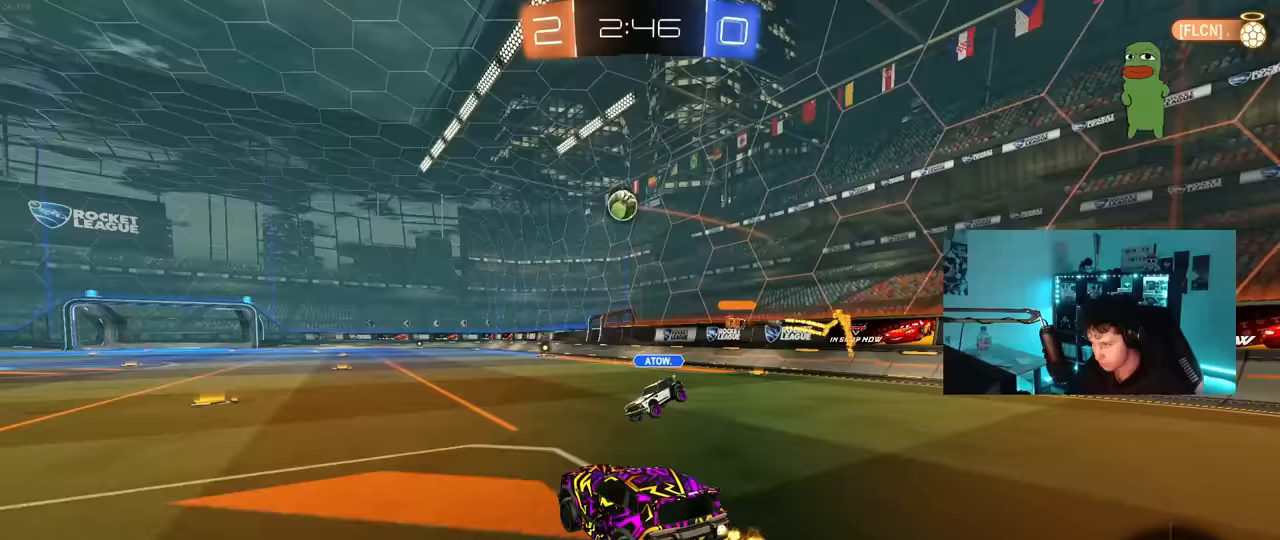
{"keys": ["a", "s", "shift"], "mouse": ["left"], "mouse_move": "still", "events": [[100, "s", "down"], [100, "w", "up"], [200, "mouse_right", "up"], [233, "space", "down"], [433, "space", "up"]]}
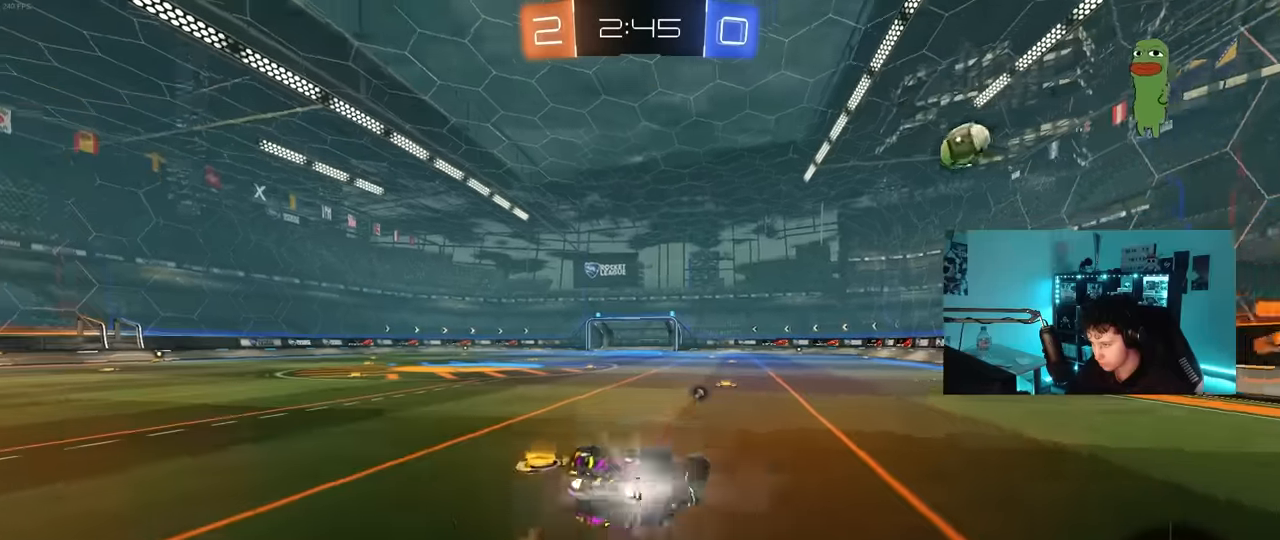
{"keys": [], "mouse": [], "mouse_move": "still", "events": [[17, "s", "up"], [117, "s", "down"], [167, "mouse_left", "up"], [200, "space", "down"], [300, "s", "up"], [350, "shift", "up"], [400, "space", "up"], [450, "a", "up"]]}
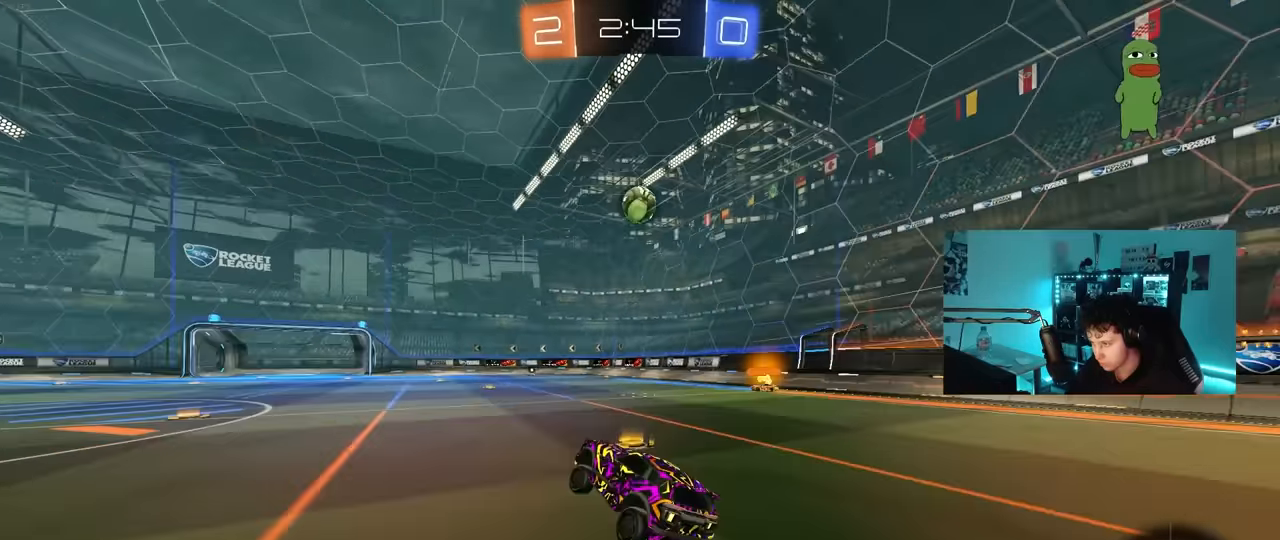
{"keys": ["w"], "mouse": [], "mouse_move": "still", "events": [[83, "w", "down"], [367, "d", "down"], [467, "d", "up"]]}
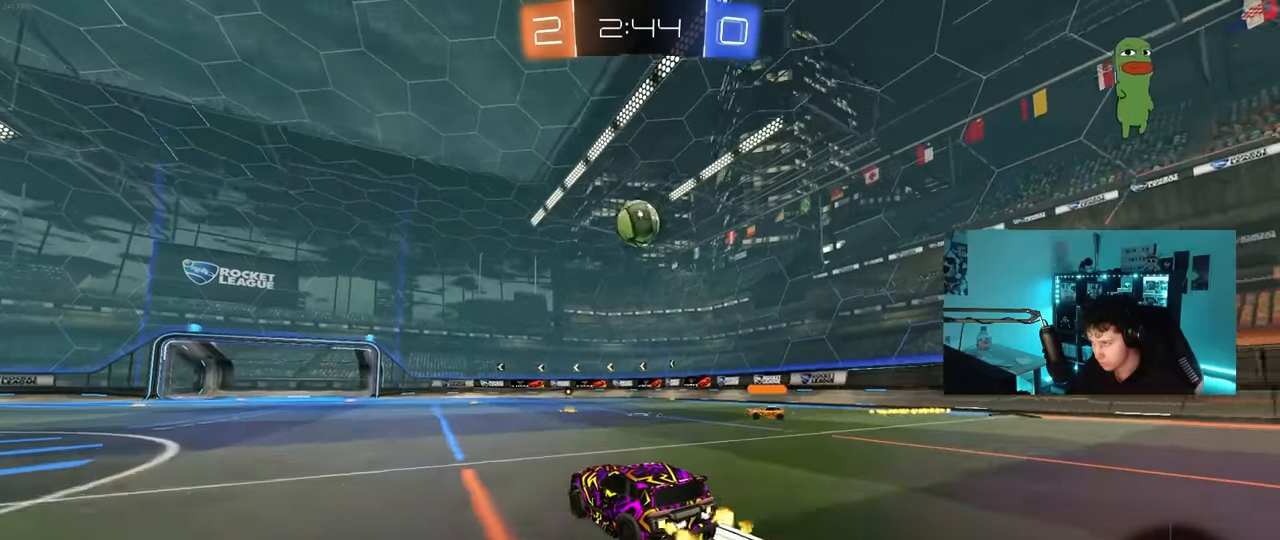
{"keys": ["w"], "mouse": [], "mouse_move": "still", "events": [[200, "w", "up"], [250, "a", "down"], [283, "w", "down"], [433, "a", "up"]]}
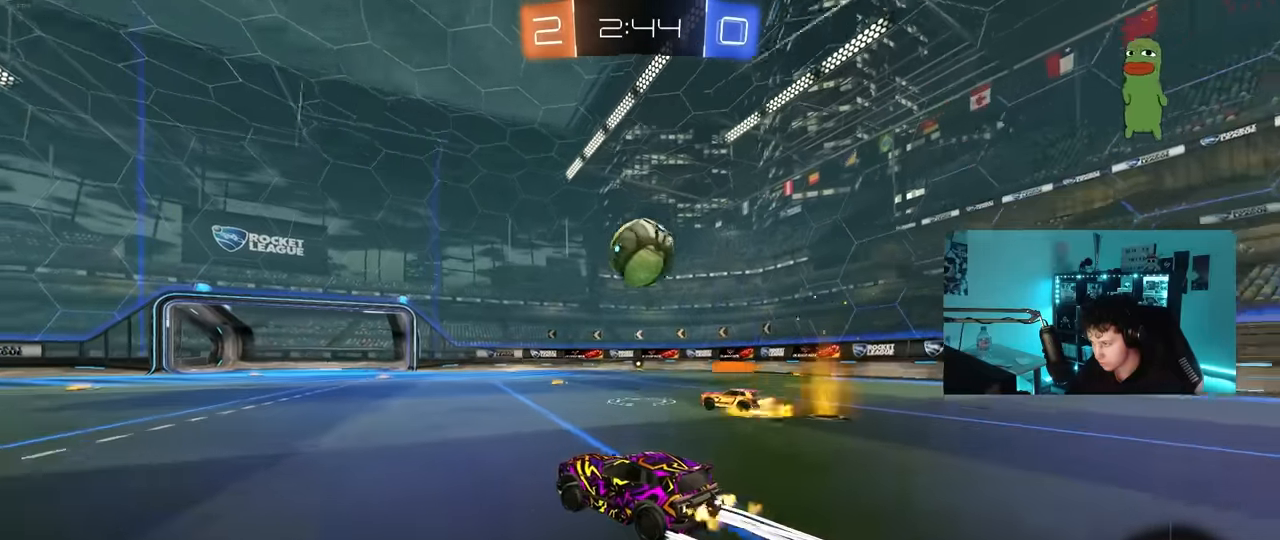
{"keys": ["a", "space", "w"], "mouse": [], "mouse_move": "still", "events": [[200, "a", "down"], [300, "a", "up"], [400, "a", "down"], [450, "space", "down"]]}
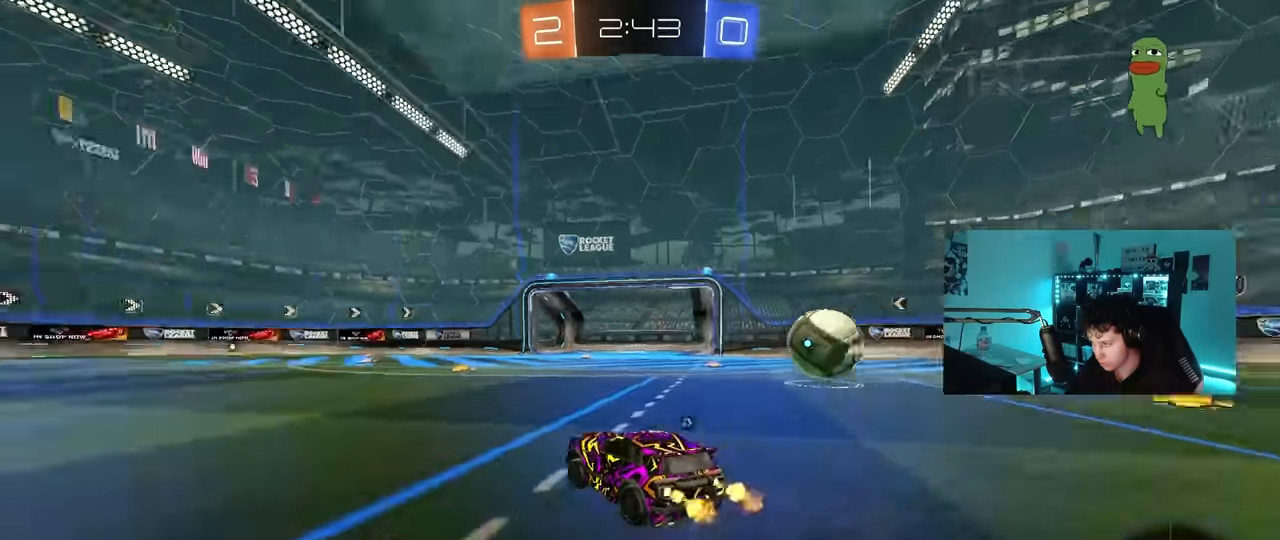
{"keys": ["space", "w"], "mouse": ["left", "right"], "mouse_move": "still", "events": [[83, "space", "up"], [450, "a", "up"], [500, "mouse_left", "down"], [500, "mouse_right", "down"], [500, "space", "down"]]}
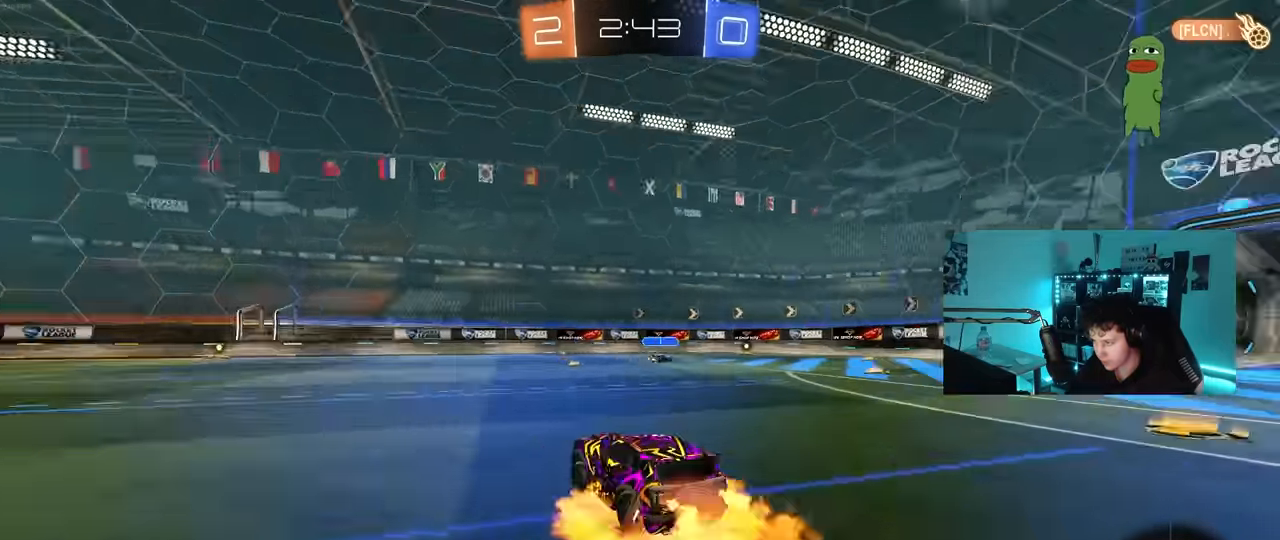
{"keys": ["a", "shift"], "mouse": [], "mouse_move": "still", "events": [[50, "a", "down"], [50, "mouse_right", "up"], [50, "shift", "down"], [100, "mouse_right", "down"], [100, "space", "up"], [200, "s", "down"], [200, "w", "up"], [233, "mouse_left", "up"], [333, "mouse_right", "up"], [466, "s", "up"]]}
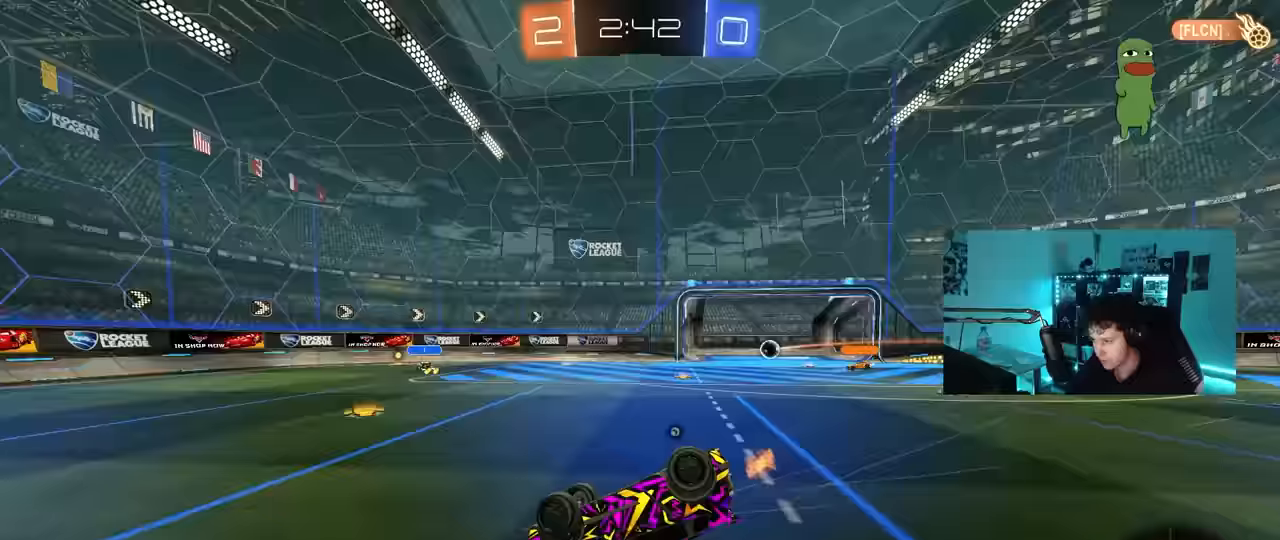
{"keys": [], "mouse": [], "mouse_move": "still", "events": [[16, "space", "down"], [116, "s", "down"], [166, "space", "up"], [250, "s", "up"], [400, "a", "up"], [400, "shift", "up"]]}
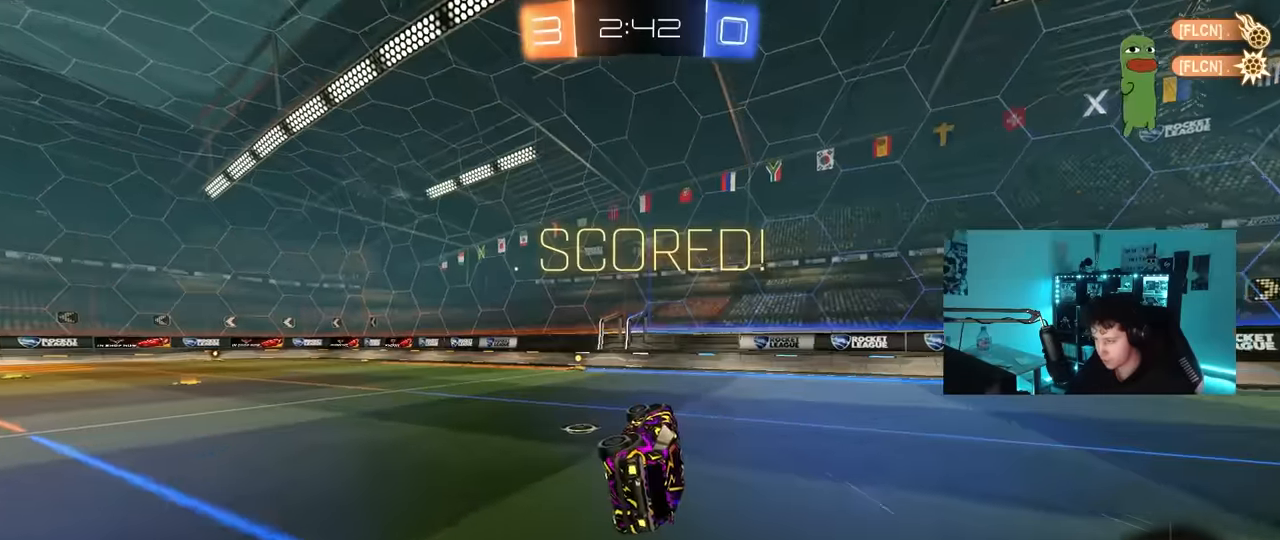
{"keys": [], "mouse": [], "mouse_move": "still", "events": [[33, "tab", "down"], [133, "tab", "up"], [266, "a", "down"], [266, "shift", "down"], [366, "s", "down"], [416, "shift", "up"], [500, "a", "up"], [500, "s", "up"]]}
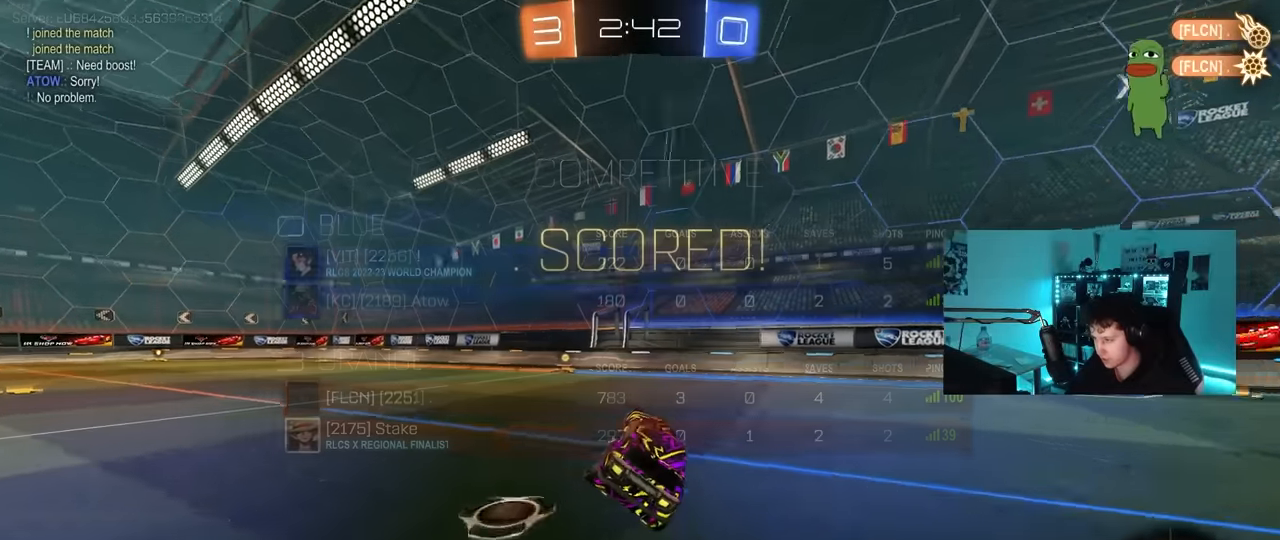
{"keys": ["w"], "mouse": [], "mouse_move": "still", "events": [[150, "w", "down"], [200, "a", "down"], [383, "a", "up"]]}
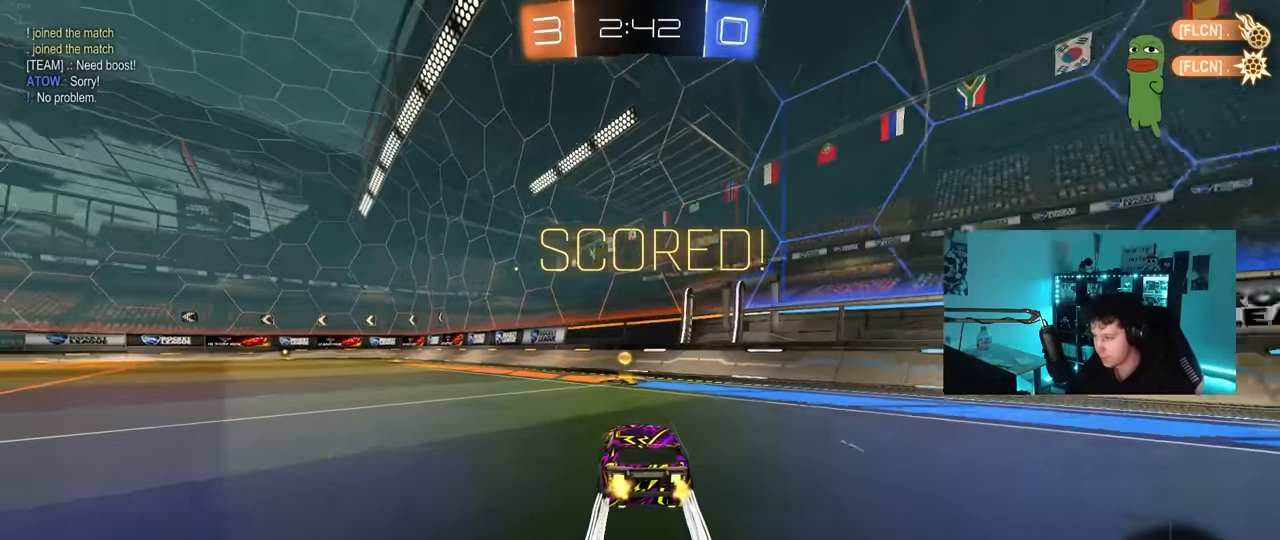
{"keys": [], "mouse": [], "mouse_move": "still", "events": [[16, "a", "down"], [66, "mouse_right", "down"], [66, "w", "up"], [200, "s", "down"], [200, "shift", "down"], [300, "mouse_right", "up"], [350, "mouse_left", "down"], [400, "a", "up"], [400, "s", "up"], [400, "shift", "up"], [483, "mouse_left", "up"]]}
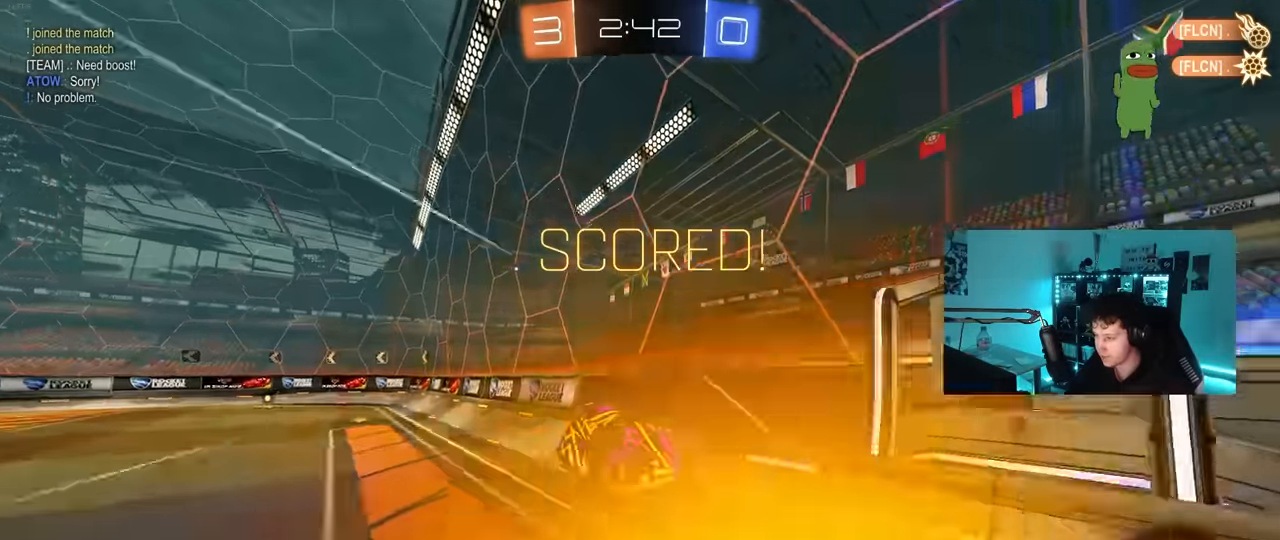
{"keys": ["tab", "w"], "mouse": ["right"], "mouse_move": "still", "events": [[33, "w", "down"], [83, "tab", "down"], [233, "mouse_right", "down"], [366, "mouse_right", "up"], [416, "mouse_right", "down"]]}
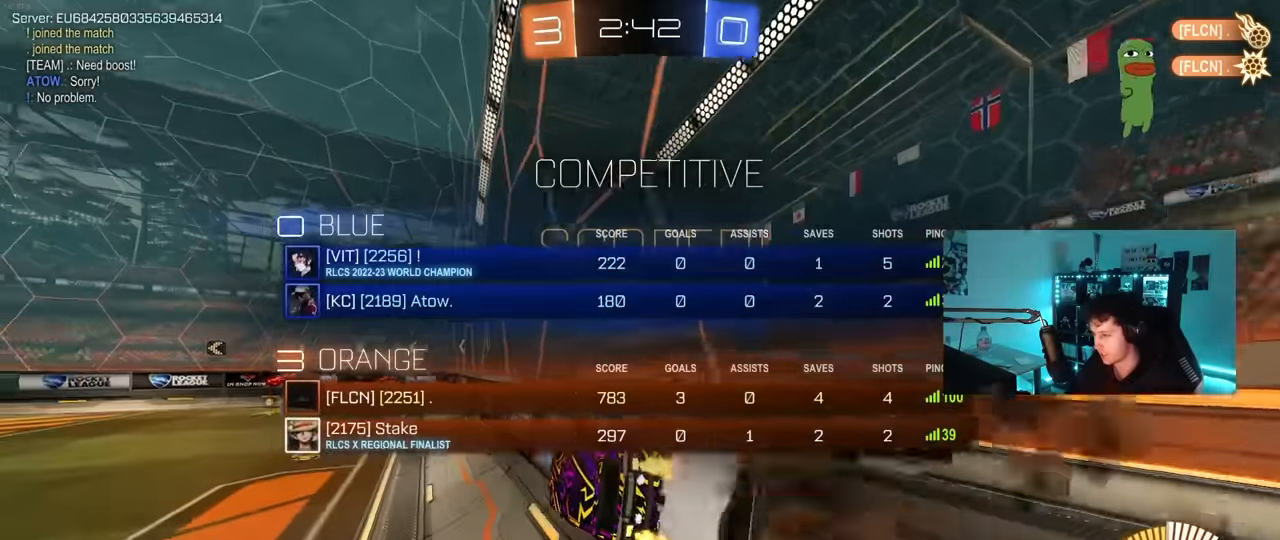
{"keys": ["tab"], "mouse": [], "mouse_move": "still", "events": [[16, "mouse_right", "up"], [50, "mouse_right", "down"], [200, "mouse_right", "up"], [233, "mouse_right", "down"], [333, "mouse_right", "up"], [383, "w", "up"]]}
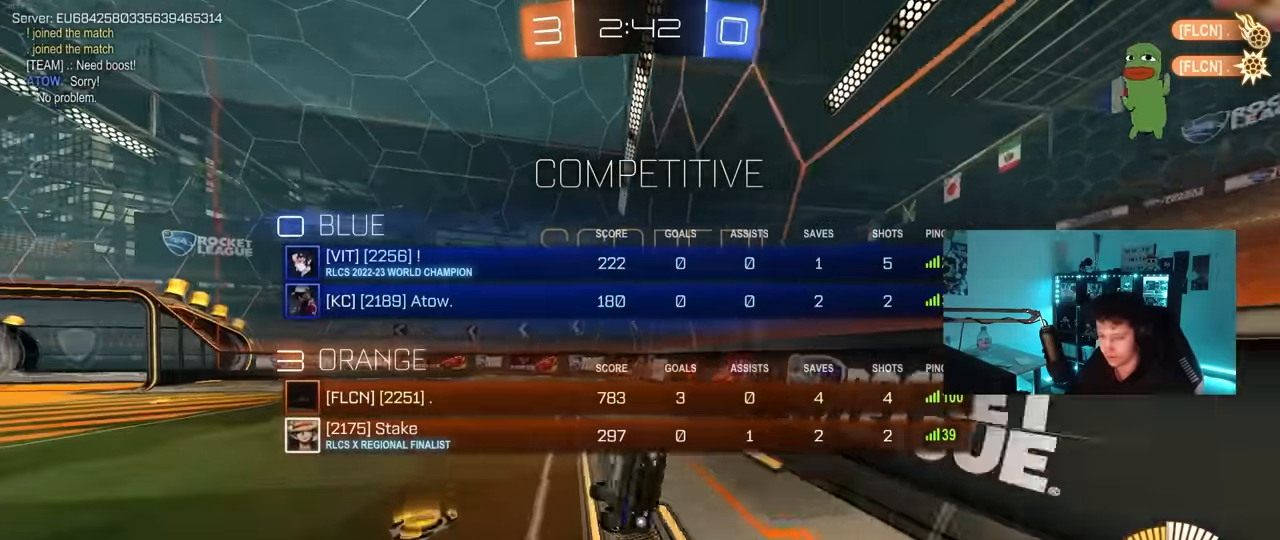
{"keys": ["d"], "mouse": [], "mouse_move": "still", "events": [[216, "tab", "up"], [350, "d", "down"]]}
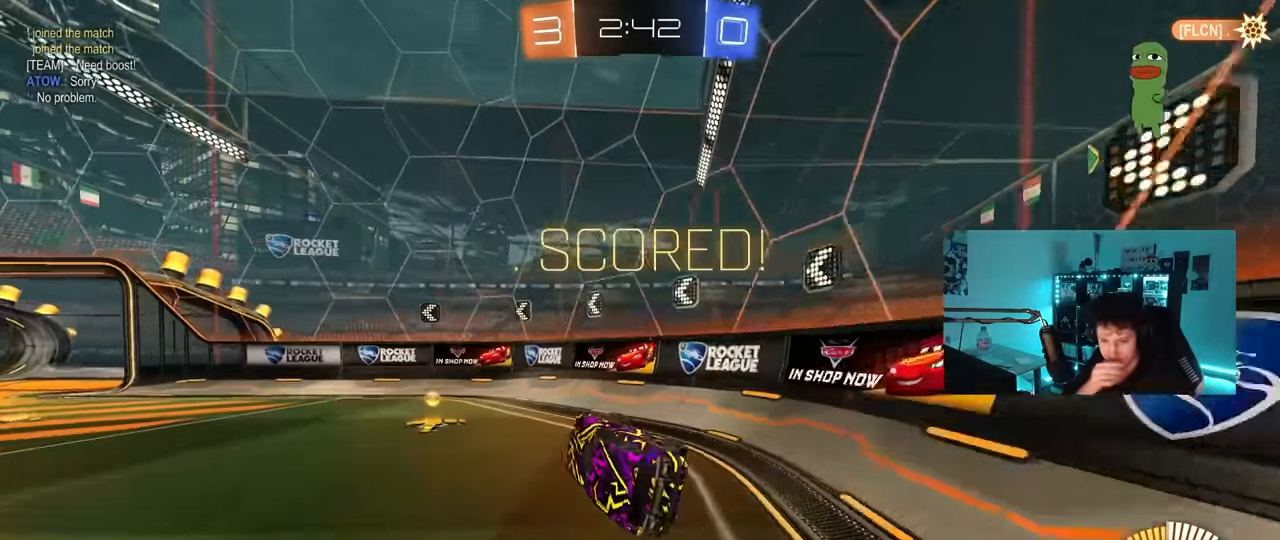
{"keys": [], "mouse": [], "mouse_move": "still", "events": [[83, "d", "up"]]}
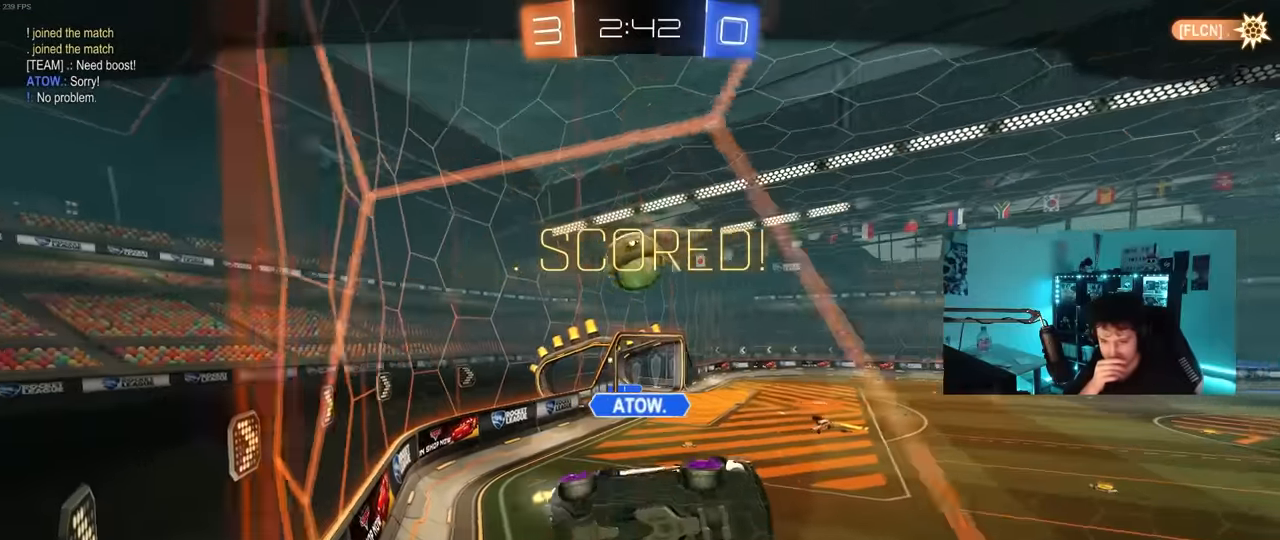
{"keys": [], "mouse": [], "mouse_move": "still", "events": []}
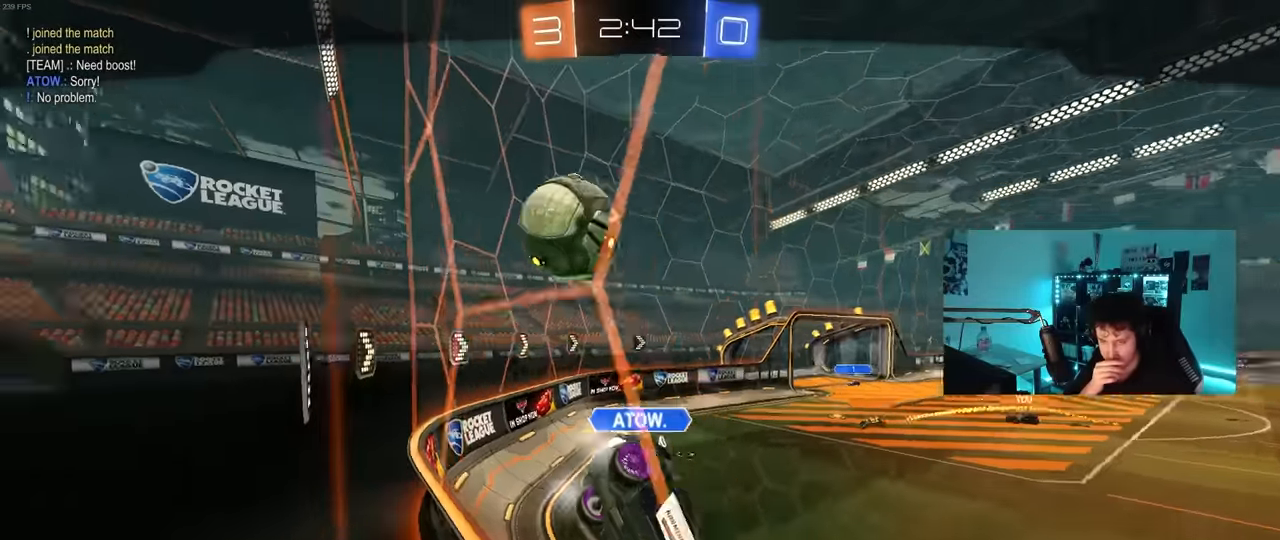
{"keys": [], "mouse": [], "mouse_move": "still", "events": []}